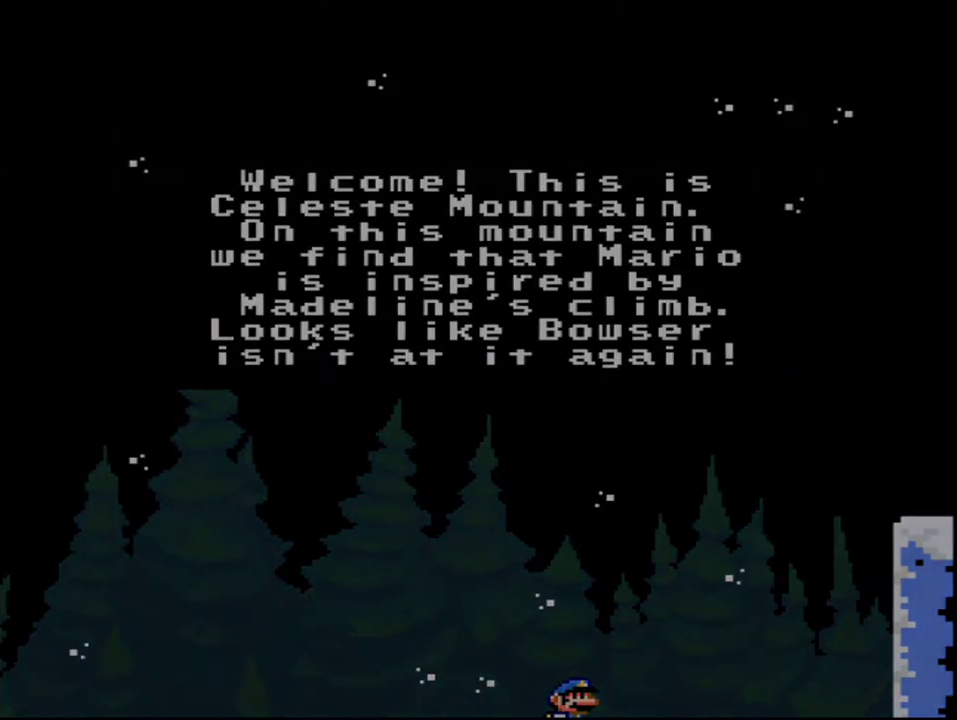
Gameplay with a controller (Nintendo layout); each line is a JSON object with the inputs held at the frame after it. "events" lists button and stick changes between this image and that frame as [ms after this image, input, new state], when the widget could be followed in between. Not read: L3 R3.
{"buttons": ["A", "B"], "events": [[33, "A", "down"], [100, "B", "down"], [167, "A", "up"], [183, "B", "up"], [250, "A", "down"], [317, "B", "down"]]}
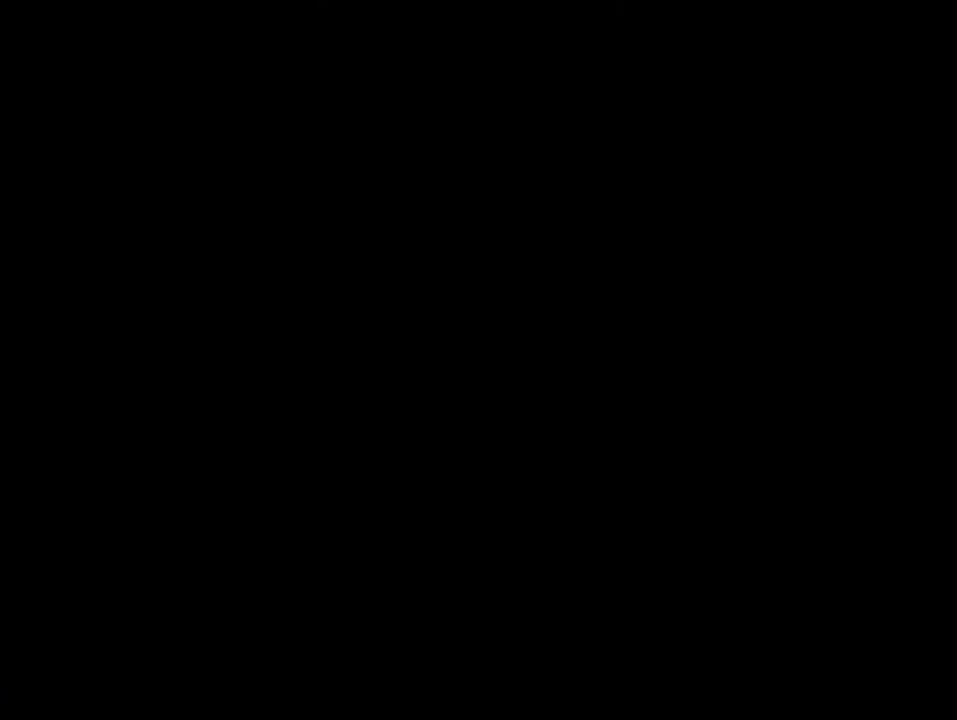
{"buttons": ["A", "B"], "events": []}
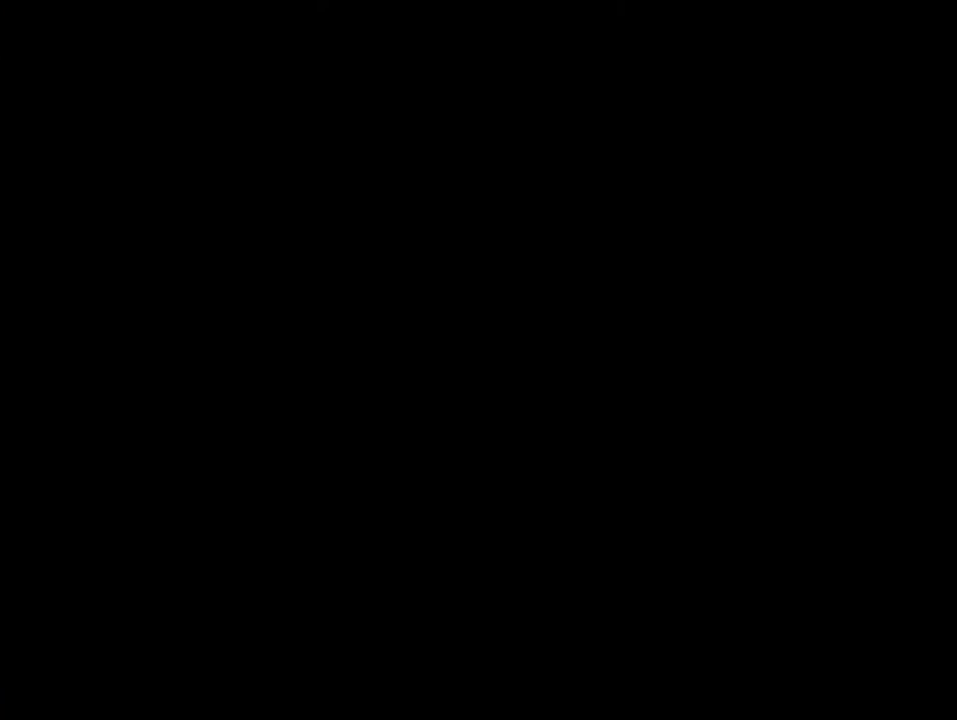
{"buttons": [], "events": [[433, "A", "up"], [433, "B", "up"]]}
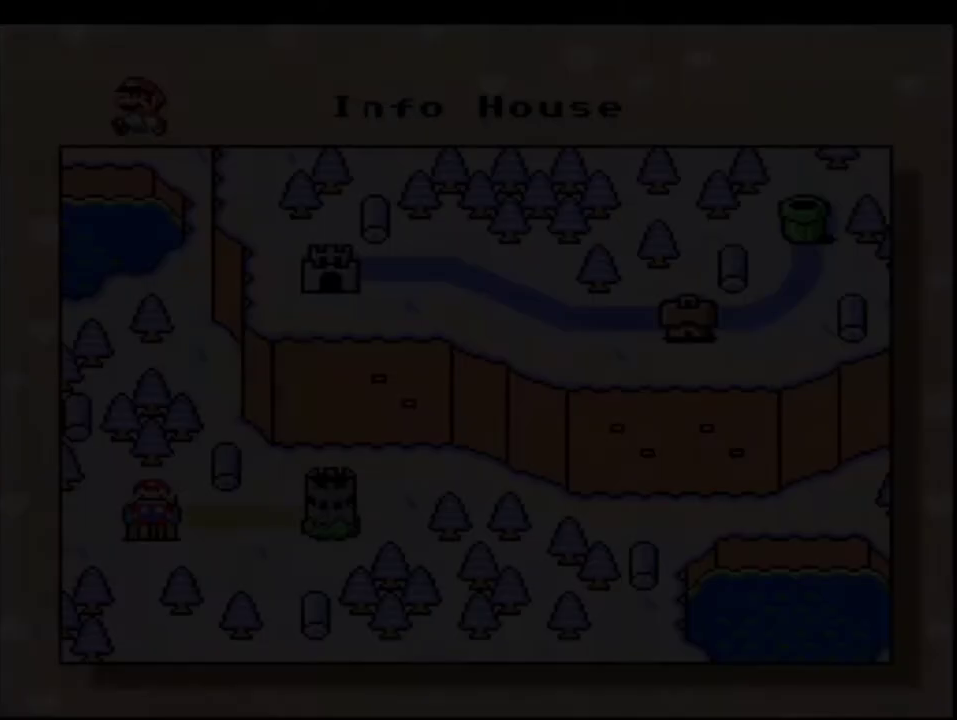
{"buttons": ["DPAD_RIGHT"], "events": [[417, "DPAD_RIGHT", "down"]]}
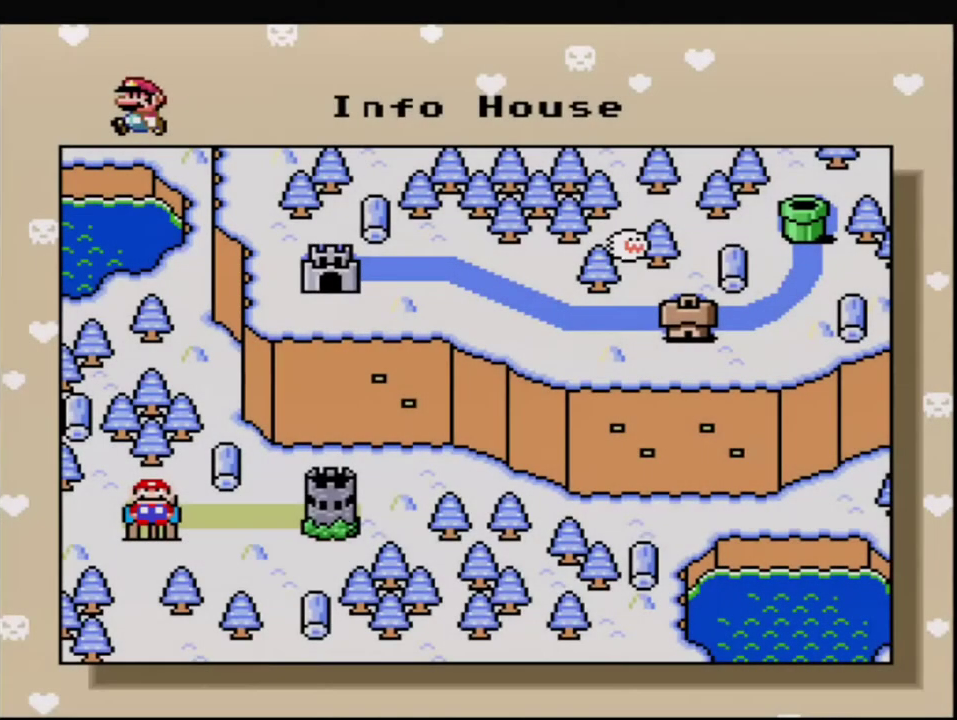
{"buttons": ["A"], "events": [[33, "DPAD_RIGHT", "up"], [100, "DPAD_RIGHT", "down"], [217, "DPAD_RIGHT", "up"], [317, "DPAD_RIGHT", "down"], [433, "DPAD_RIGHT", "up"], [467, "A", "down"]]}
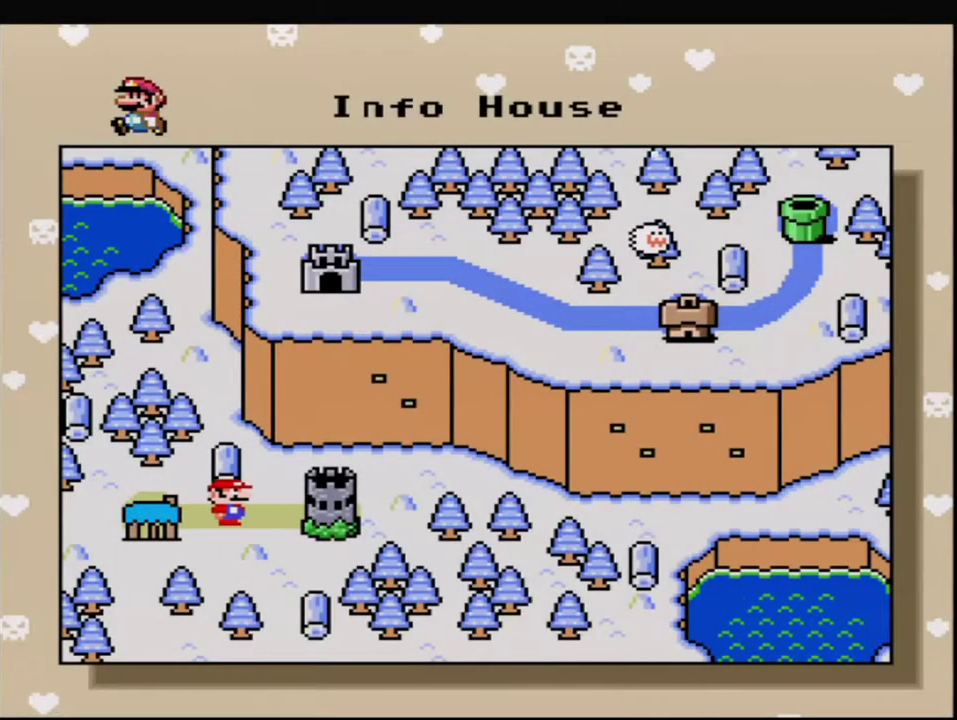
{"buttons": ["A"], "events": [[133, "A", "up"], [217, "A", "down"], [317, "A", "up"], [400, "A", "down"]]}
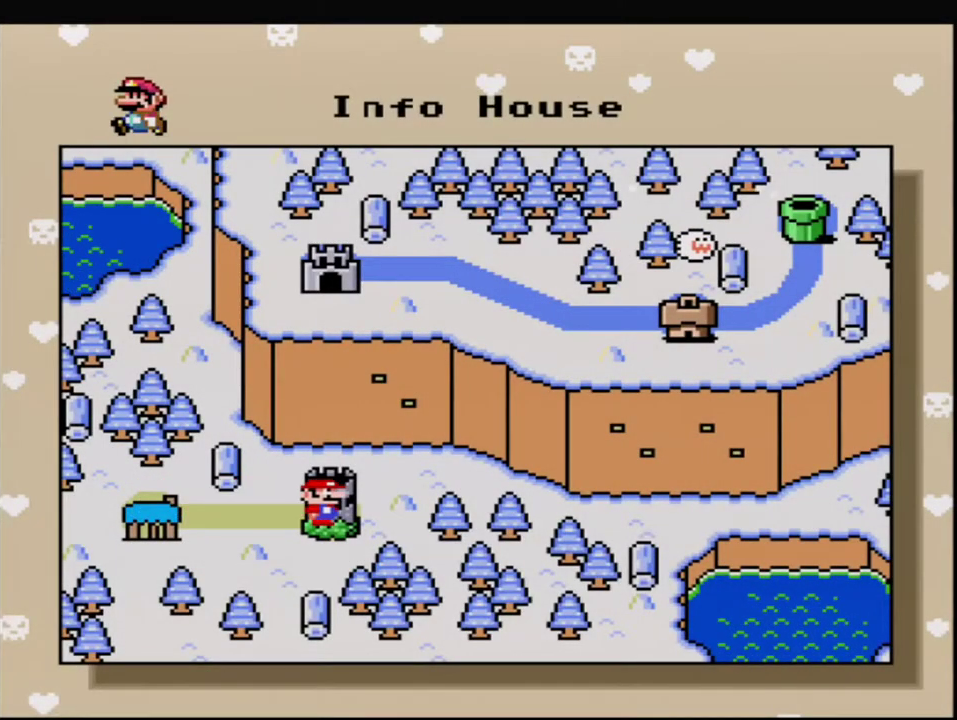
{"buttons": ["A"], "events": [[33, "A", "up"], [100, "A", "down"], [217, "A", "up"], [283, "A", "down"], [383, "A", "up"], [500, "A", "down"]]}
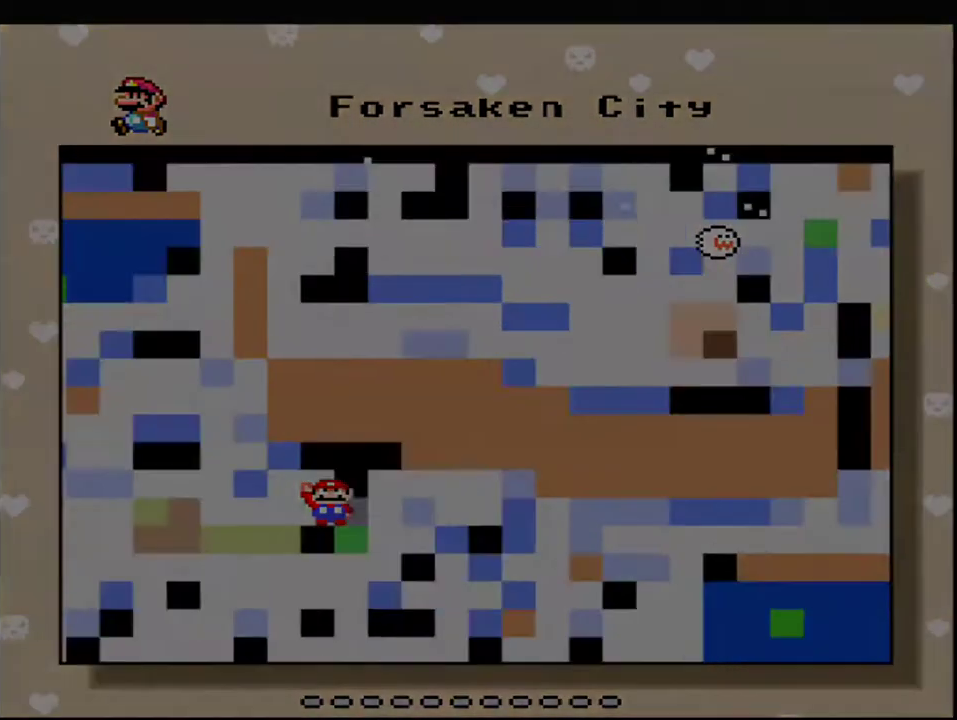
{"buttons": ["B", "Y"], "events": [[67, "A", "up"], [250, "Y", "down"], [350, "B", "down"]]}
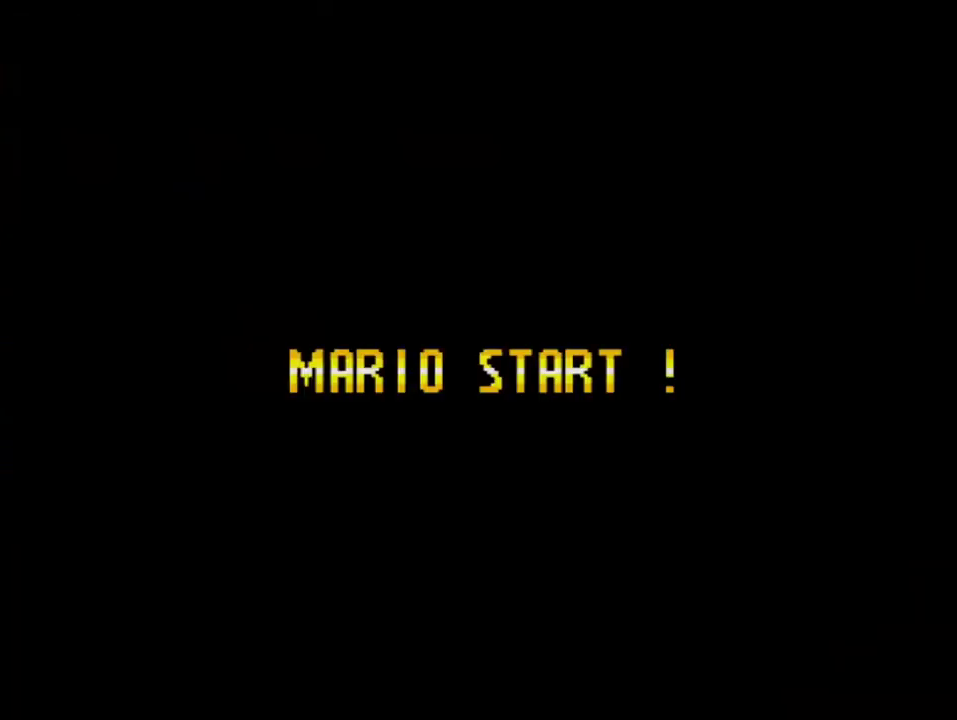
{"buttons": ["B", "Y"], "events": []}
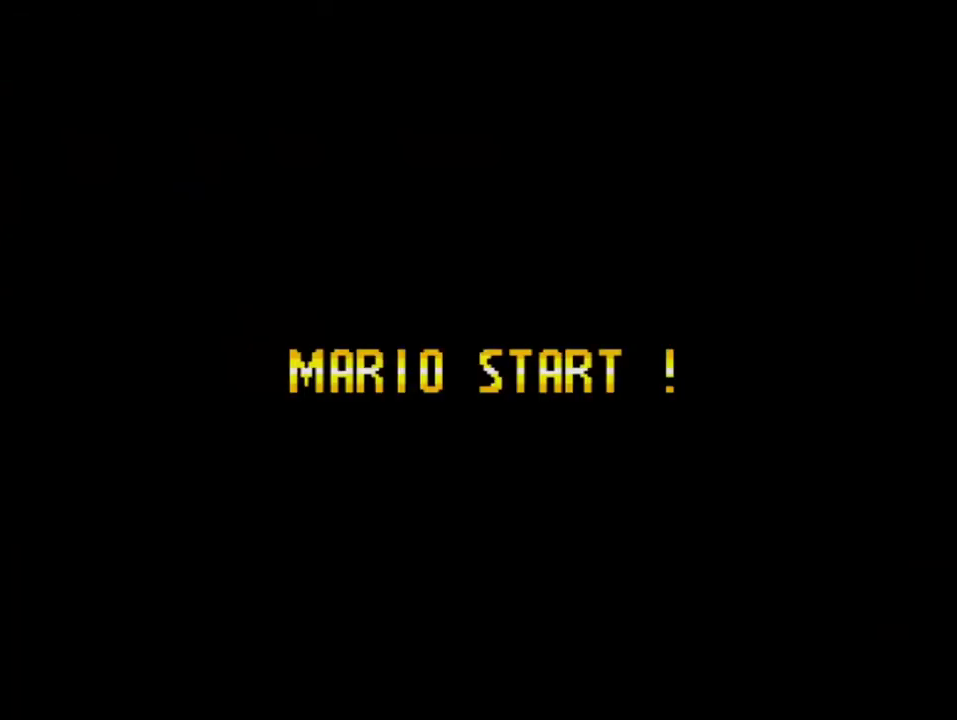
{"buttons": ["B", "Y"], "events": []}
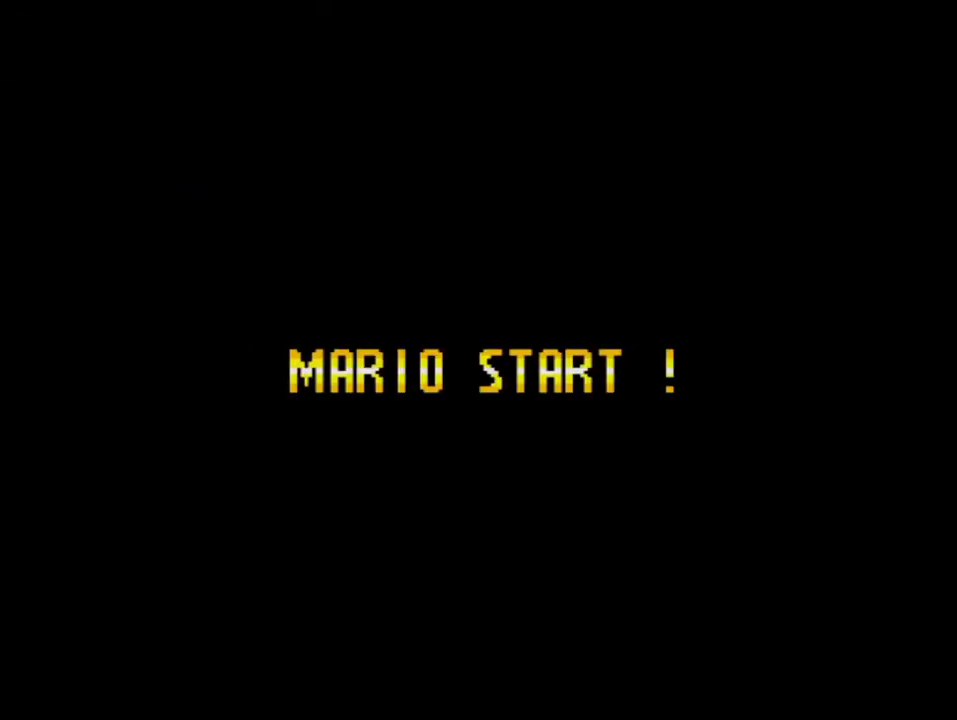
{"buttons": ["B", "Y"], "events": []}
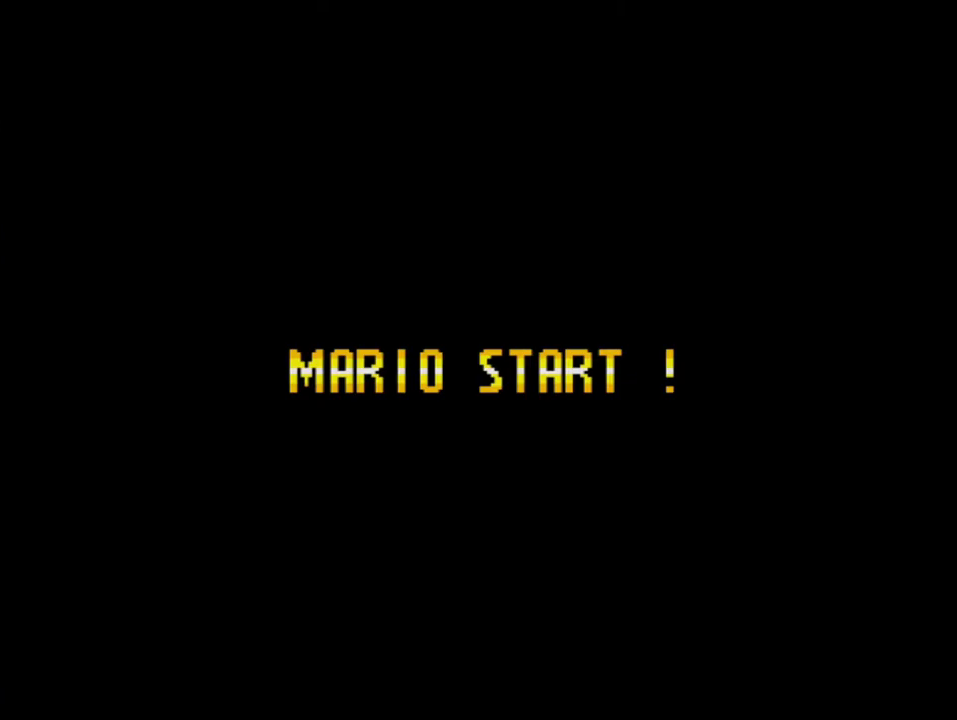
{"buttons": ["B", "Y"], "events": []}
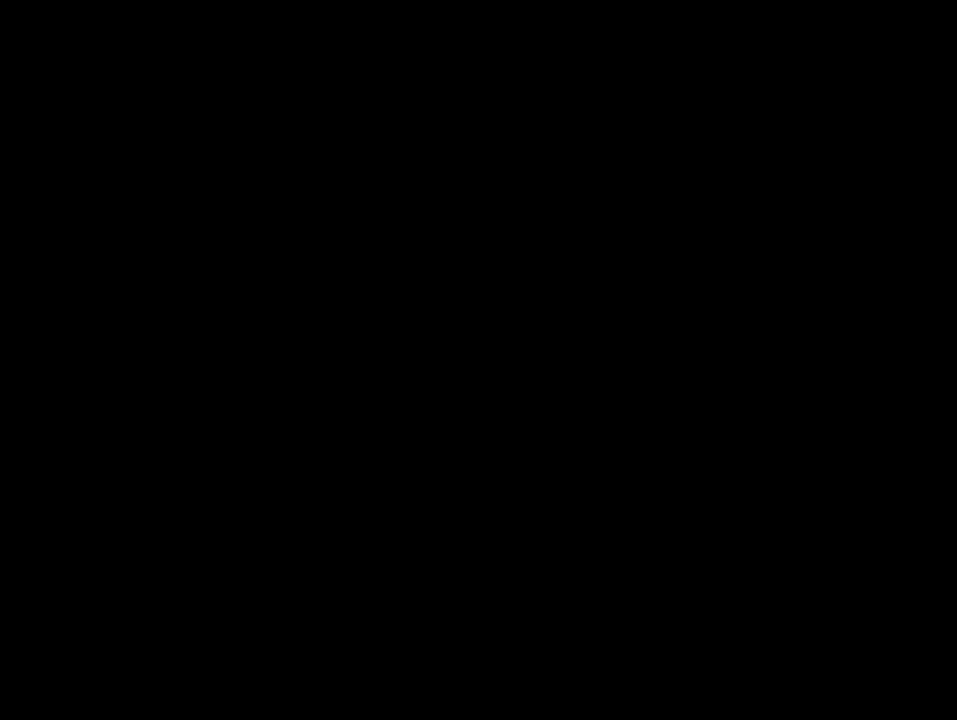
{"buttons": ["B", "Y"], "events": []}
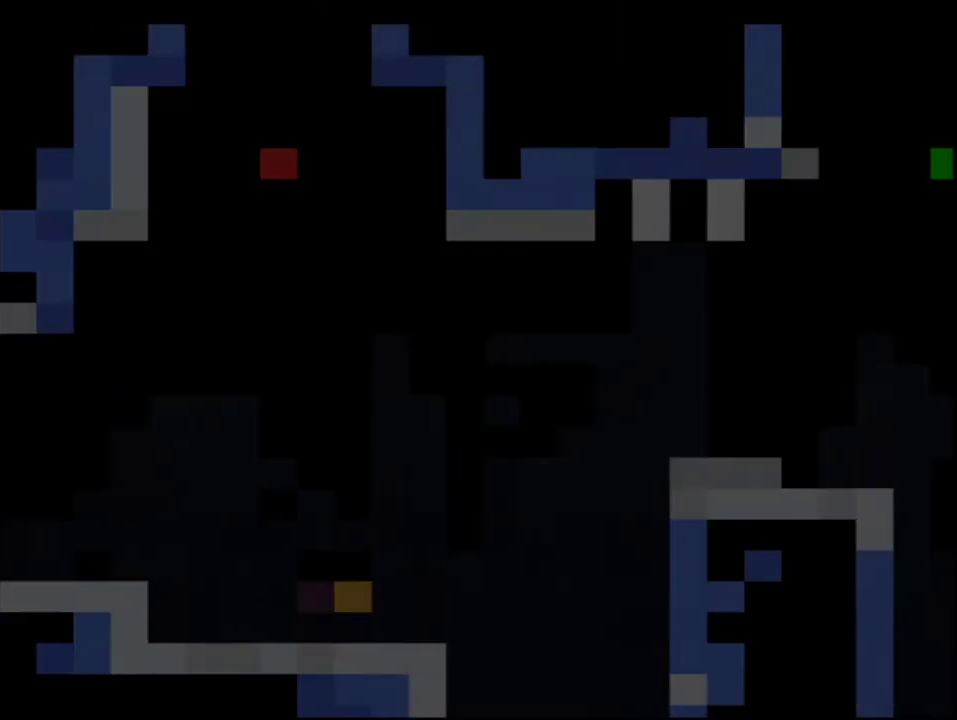
{"buttons": ["Y"], "events": [[350, "B", "up"]]}
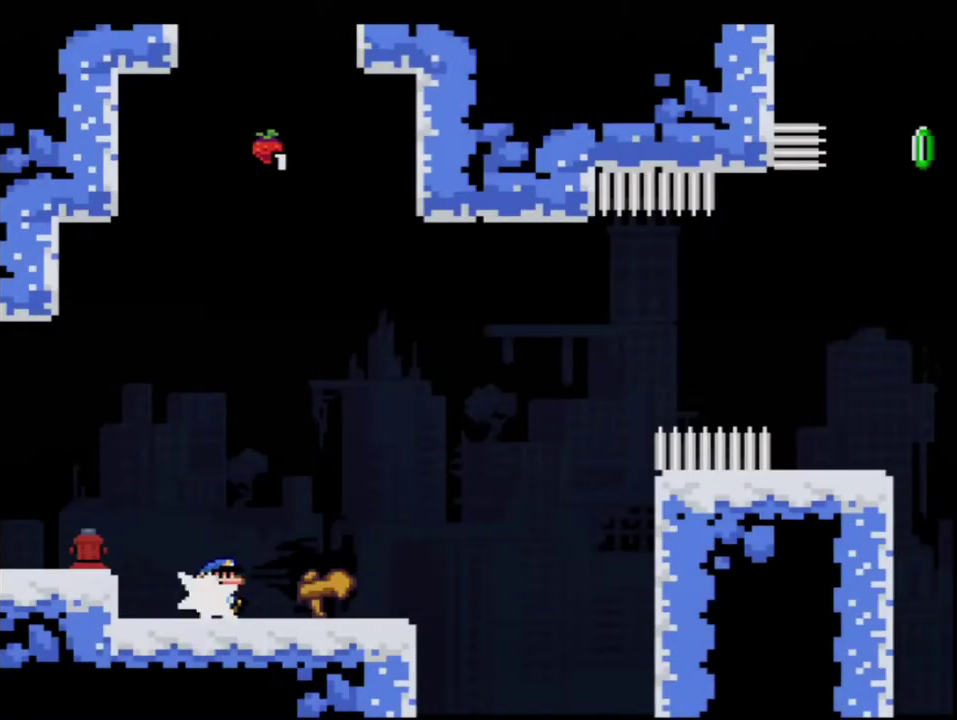
{"buttons": ["Y"], "events": [[33, "R1", "down"], [183, "B", "down"], [183, "R1", "up"], [500, "B", "up"]]}
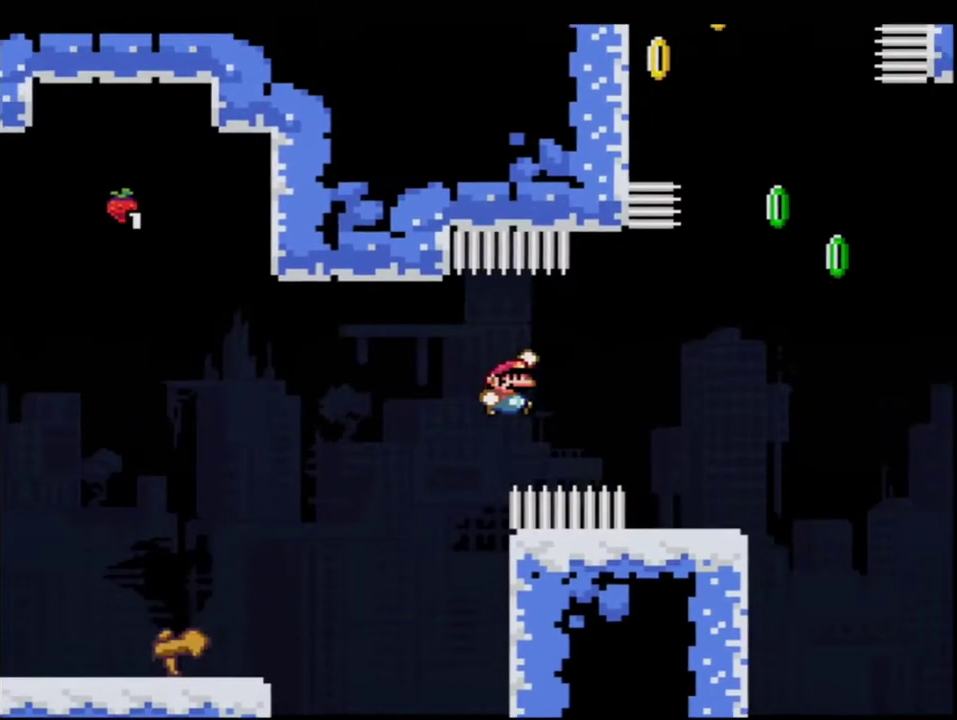
{"buttons": ["B", "Y", "DPAD_UP", "DPAD_RIGHT"], "events": [[167, "DPAD_LEFT", "down"], [317, "DPAD_LEFT", "up"], [317, "DPAD_RIGHT", "down"], [417, "B", "down"], [500, "DPAD_UP", "down"]]}
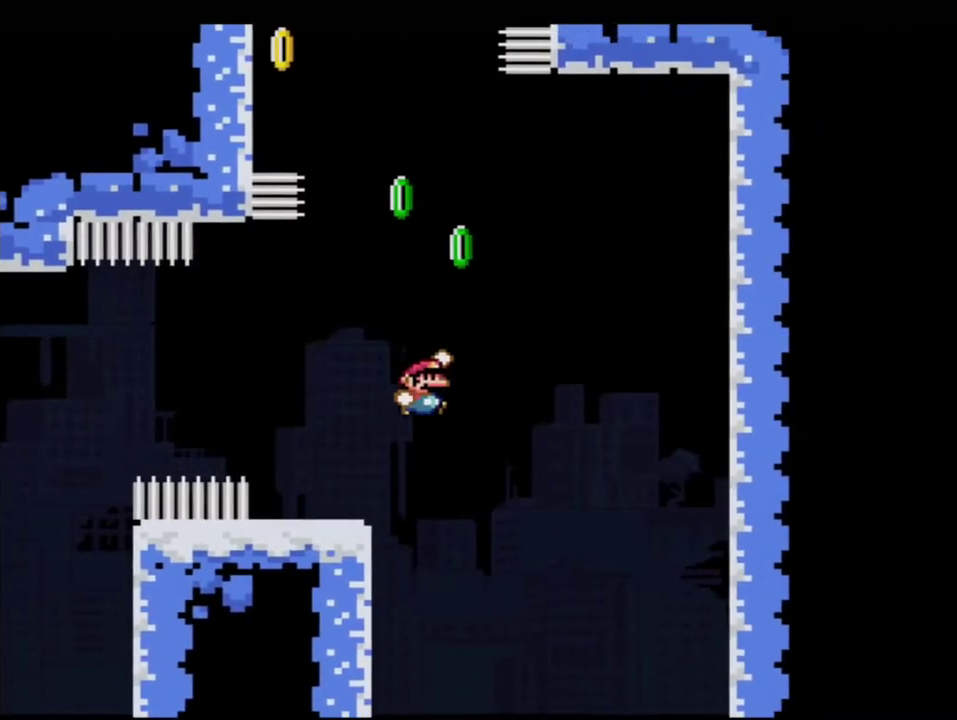
{"buttons": ["B", "Y", "R1", "DPAD_UP", "DPAD_LEFT"], "events": [[183, "DPAD_RIGHT", "up"], [217, "DPAD_LEFT", "down"], [283, "R1", "down"]]}
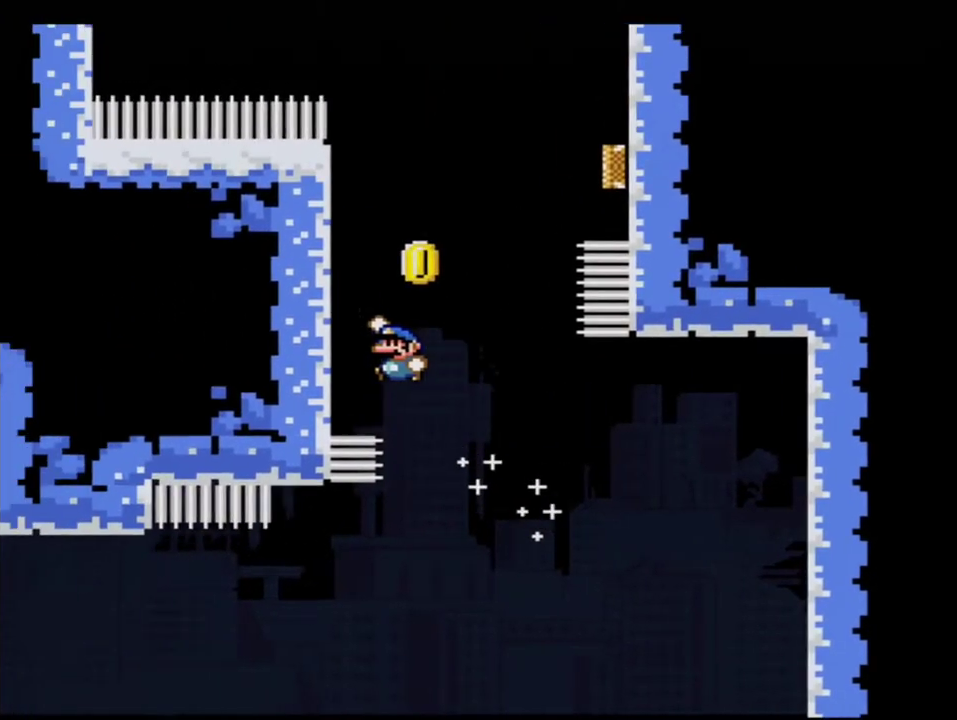
{"buttons": ["B", "Y"], "events": [[67, "B", "up"], [67, "R1", "up"], [167, "B", "down"], [183, "DPAD_LEFT", "up"], [217, "DPAD_RIGHT", "down"], [217, "DPAD_UP", "up"], [500, "DPAD_RIGHT", "up"]]}
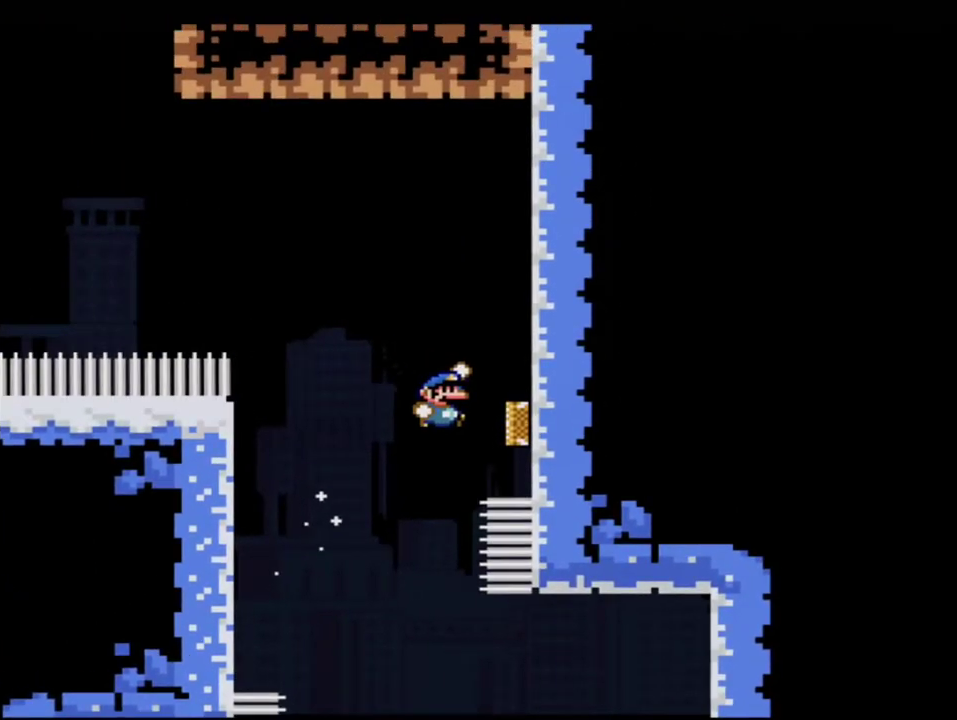
{"buttons": ["B", "Y", "R1", "DPAD_UP"], "events": [[467, "DPAD_UP", "down"], [467, "R1", "down"]]}
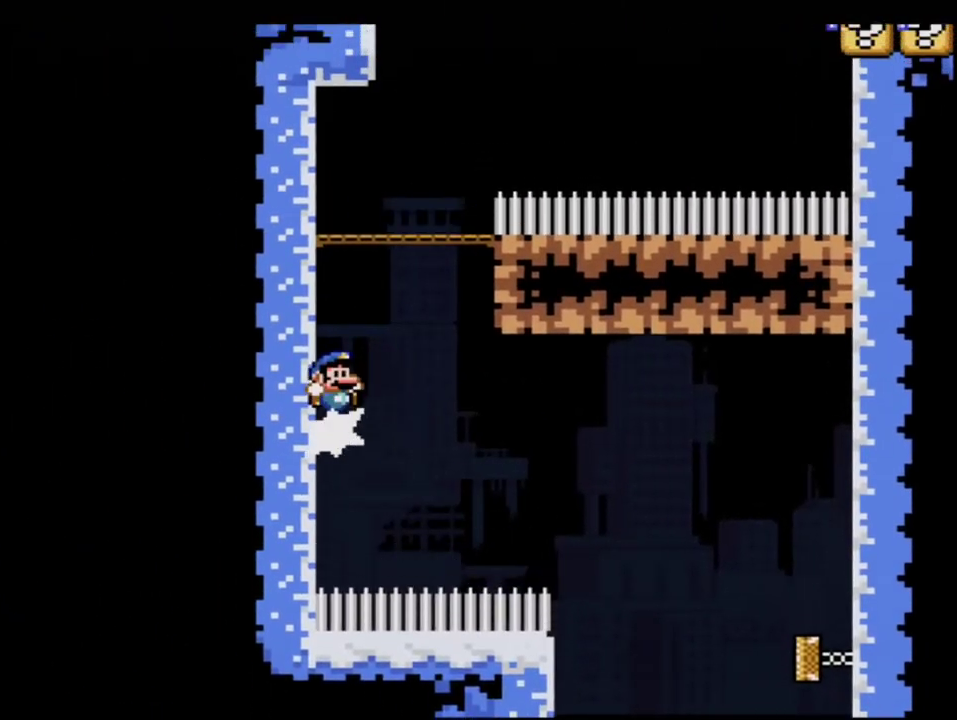
{"buttons": ["B", "Y"], "events": [[100, "R1", "up"], [183, "DPAD_UP", "up"]]}
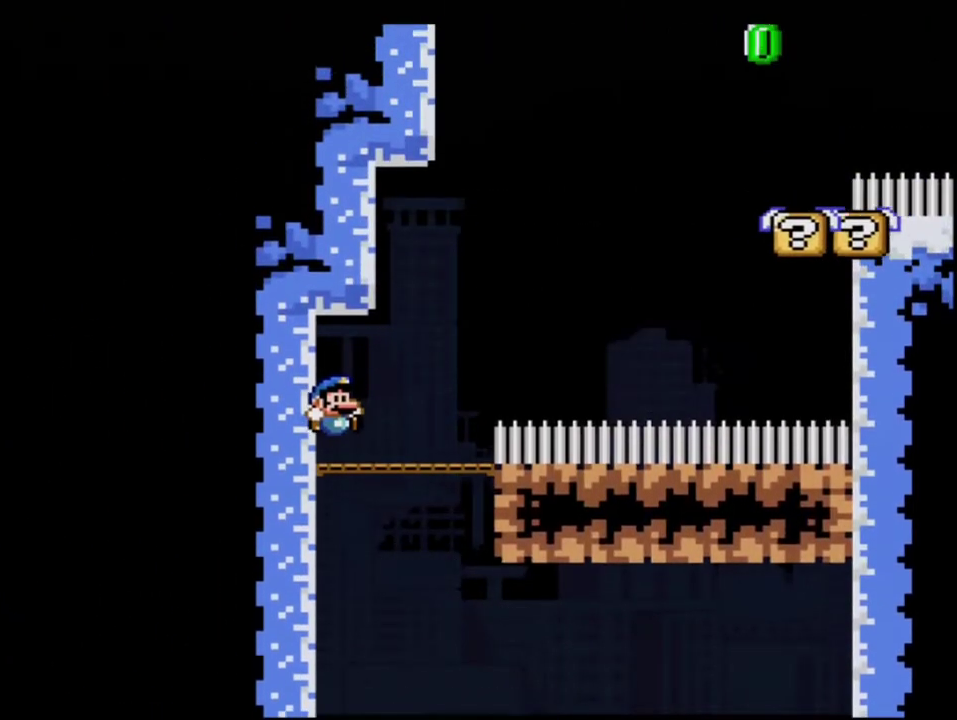
{"buttons": ["Y"], "events": [[150, "DPAD_RIGHT", "down"], [150, "DPAD_UP", "down"], [183, "R1", "down"], [383, "DPAD_RIGHT", "up"], [383, "DPAD_UP", "up"], [383, "R1", "up"], [433, "B", "up"]]}
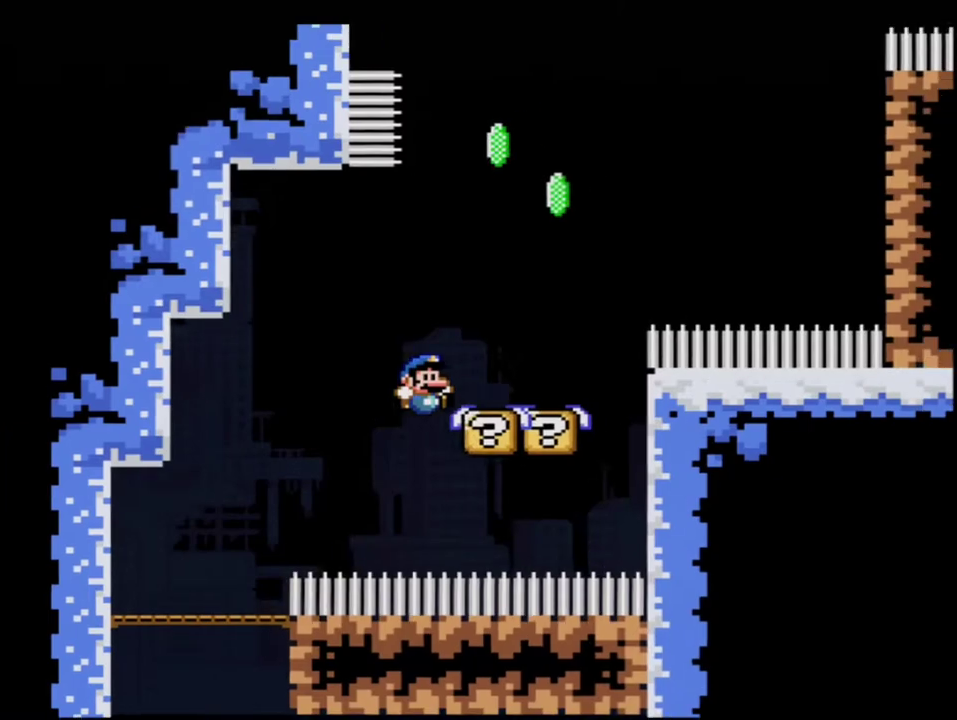
{"buttons": ["B", "Y", "DPAD_UP", "DPAD_RIGHT"], "events": [[33, "DPAD_LEFT", "down"], [183, "B", "down"], [217, "DPAD_UP", "down"], [250, "DPAD_LEFT", "up"], [283, "DPAD_RIGHT", "down"]]}
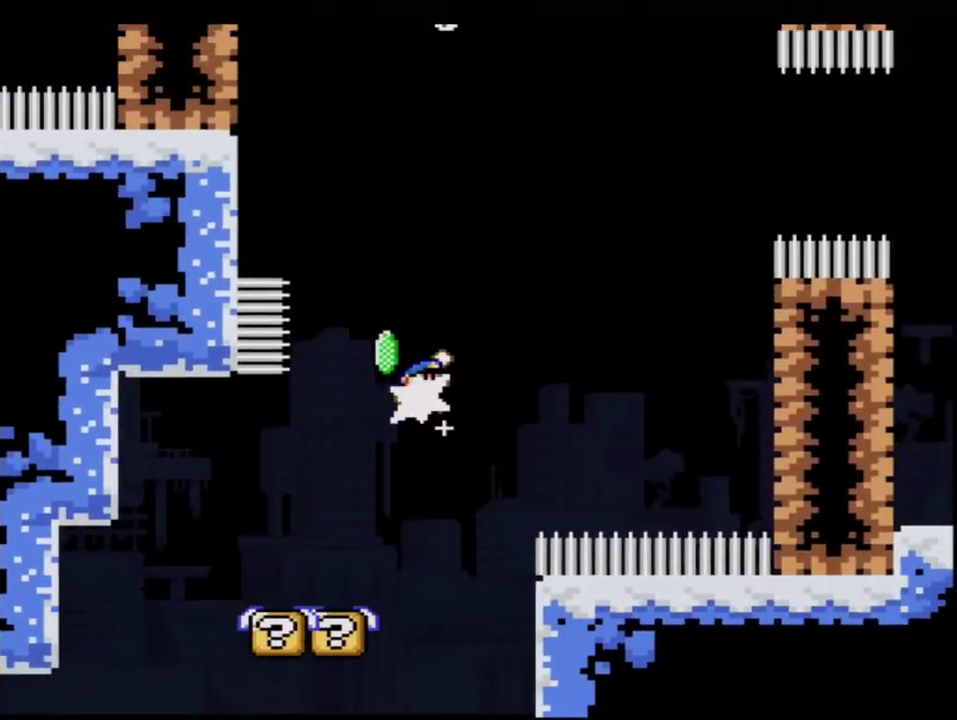
{"buttons": ["B", "Y"], "events": [[33, "R1", "down"], [100, "DPAD_RIGHT", "up"], [167, "DPAD_UP", "up"], [467, "R1", "up"]]}
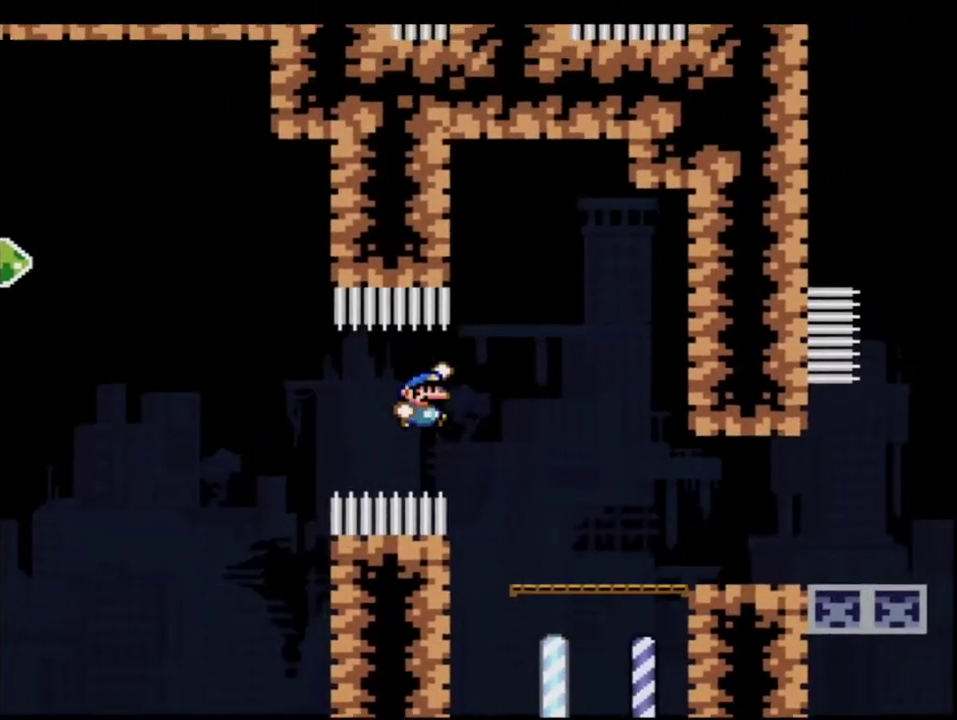
{"buttons": ["Y"], "events": [[33, "B", "up"], [417, "R1", "down"], [500, "R1", "up"]]}
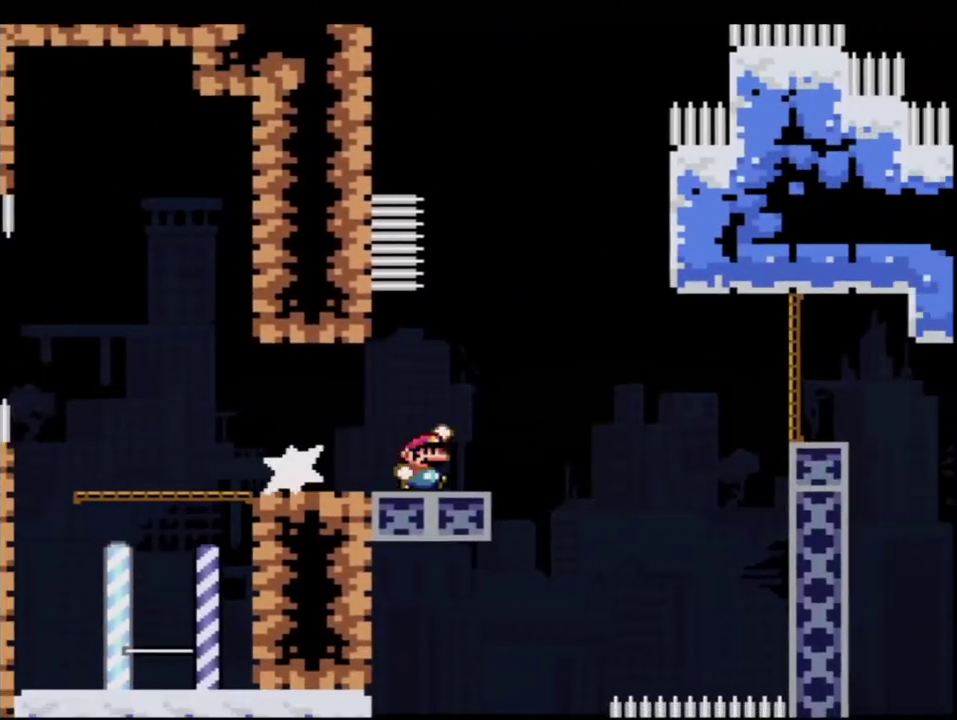
{"buttons": ["B", "Y", "DPAD_UP", "DPAD_RIGHT"], "events": [[33, "B", "down"], [183, "DPAD_RIGHT", "down"], [250, "B", "up"], [350, "DPAD_UP", "down"], [383, "B", "down"]]}
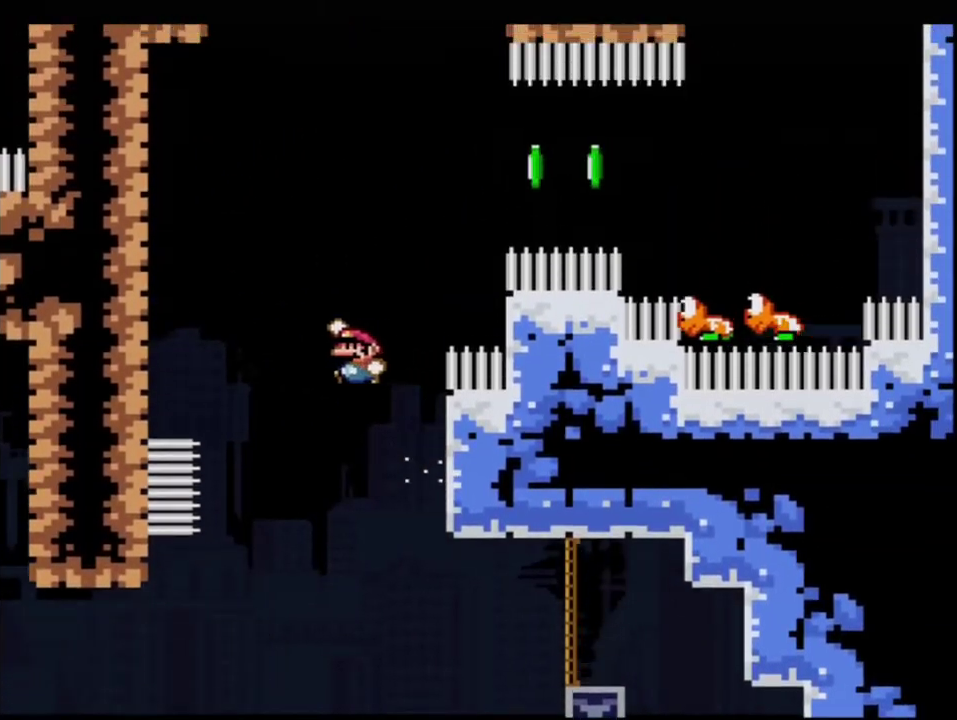
{"buttons": ["Y"], "events": [[133, "R1", "down"], [217, "B", "up"], [217, "R1", "up"], [250, "DPAD_RIGHT", "up"], [250, "DPAD_UP", "up"]]}
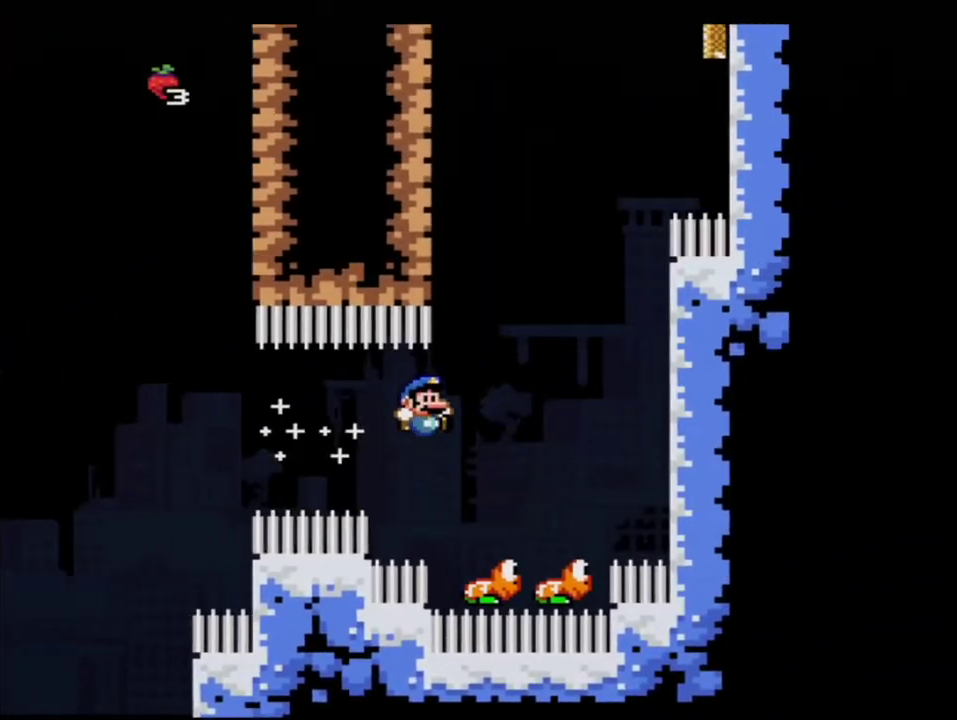
{"buttons": ["Y", "DPAD_RIGHT"], "events": [[67, "DPAD_LEFT", "down"], [133, "B", "down"], [133, "DPAD_LEFT", "up"], [167, "DPAD_RIGHT", "down"], [433, "B", "up"]]}
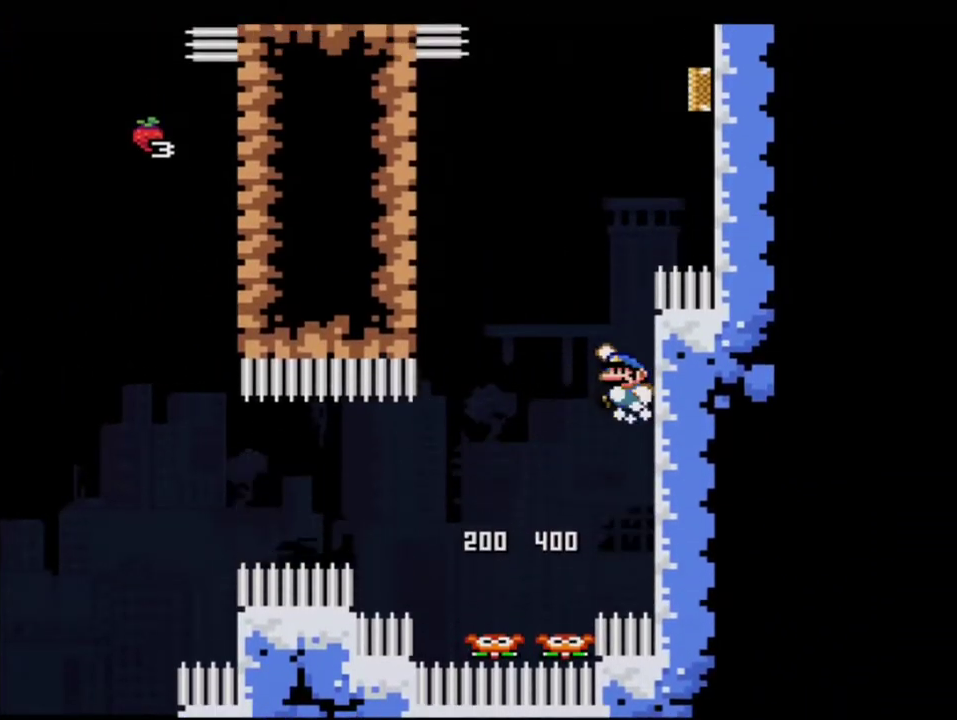
{"buttons": ["B", "Y", "DPAD_LEFT"], "events": [[33, "B", "down"], [100, "DPAD_UP", "down"], [133, "DPAD_RIGHT", "up"], [167, "DPAD_LEFT", "down"], [167, "DPAD_UP", "up"], [383, "B", "up"], [500, "B", "down"]]}